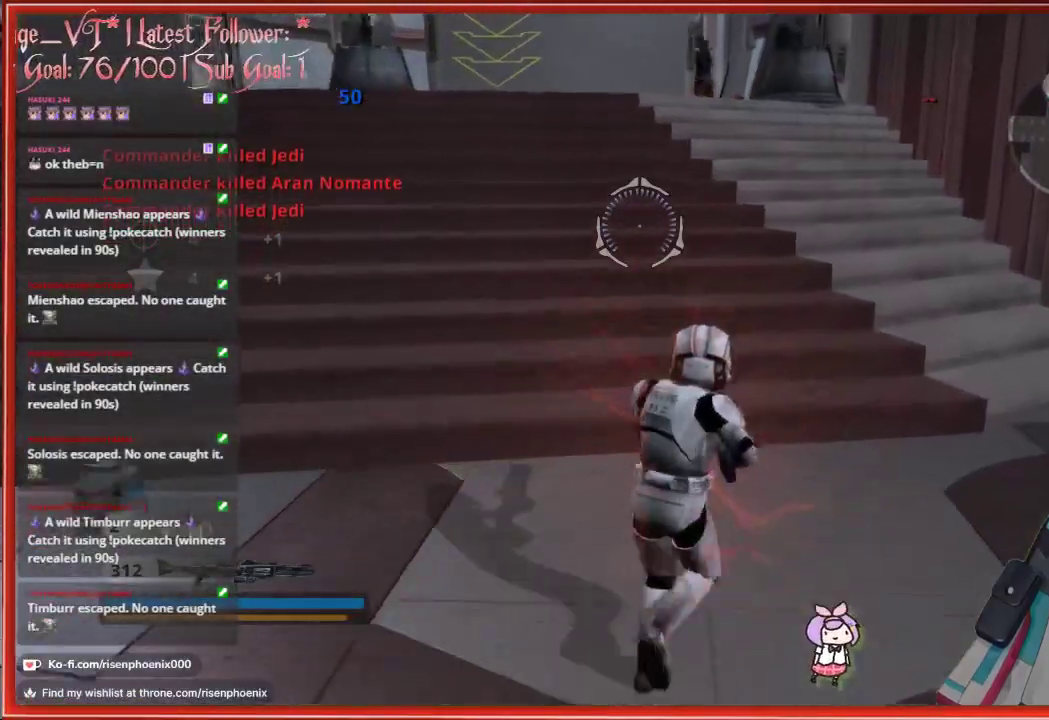
Gameplay with a controller (Xbox layout); each line is a JSON object with the inputs held at the frame after it. "events" lists button and stick changes between this image and that frame as [ms after this image, input, new state], when the widget could be followed in between.
{"buttons": [], "left_stick": "up-right", "right_stick": "center", "events": []}
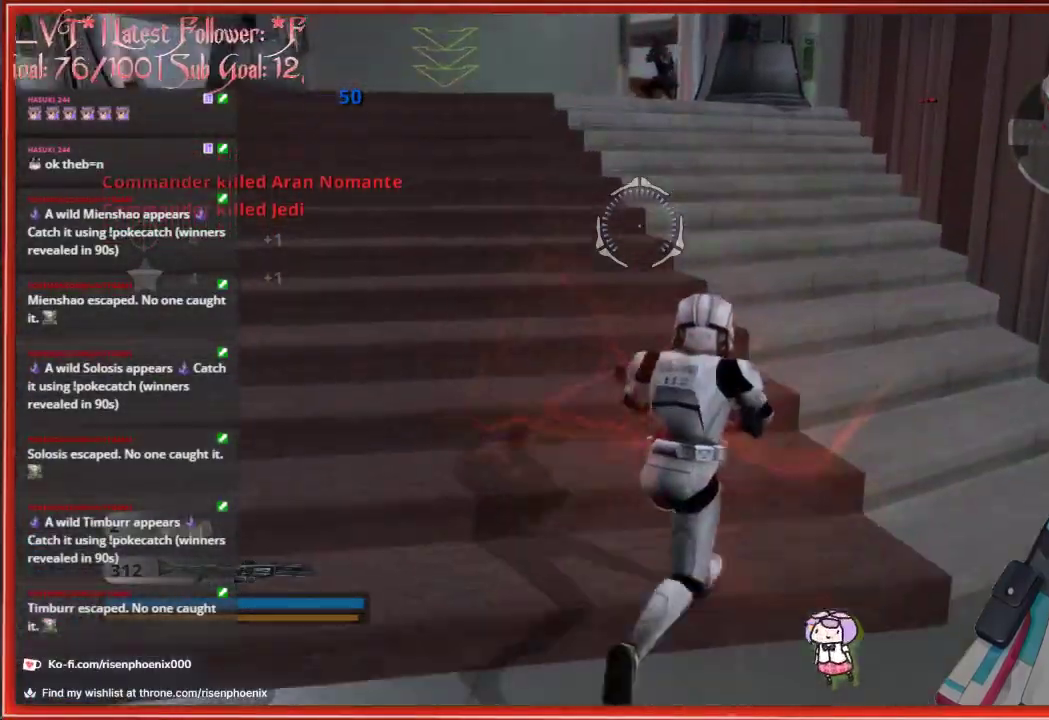
{"buttons": [], "left_stick": "up-right", "right_stick": "center", "events": [[233, "B", "down"], [367, "B", "up"]]}
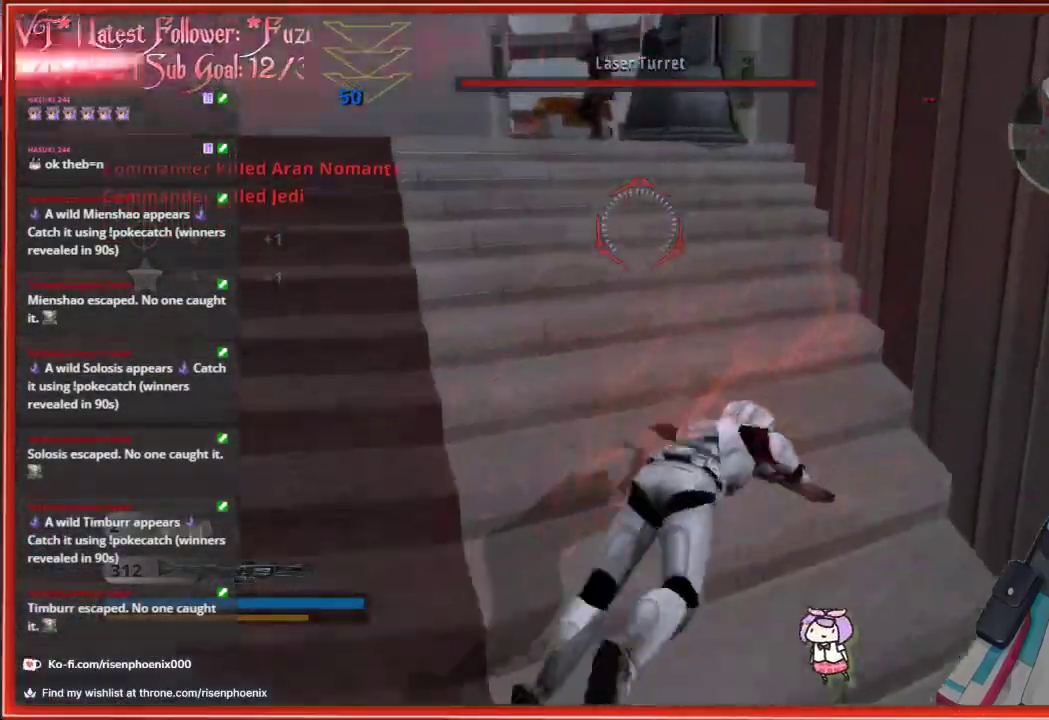
{"buttons": [], "left_stick": "up-left", "right_stick": "center", "events": [[50, "left_stick", "up"], [250, "left_stick", "up-left"]]}
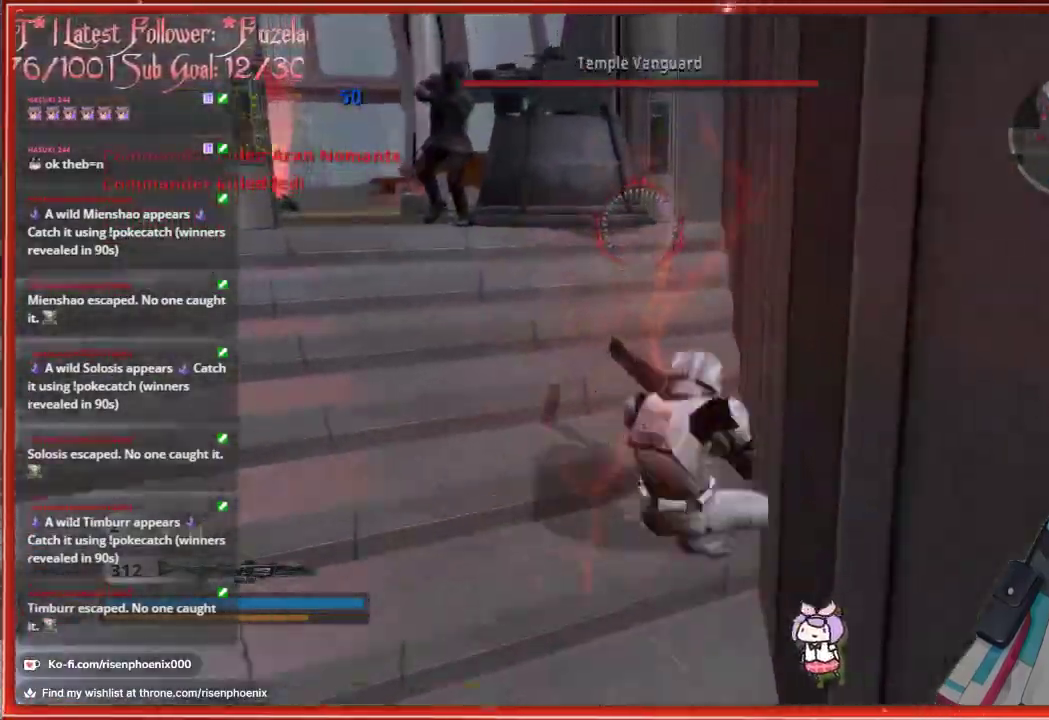
{"buttons": ["L2"], "left_stick": "up-left", "right_stick": "down-left", "events": [[33, "left_stick", "up"], [467, "L2", "down"], [467, "right_stick", "down-left"], [500, "left_stick", "up-left"]]}
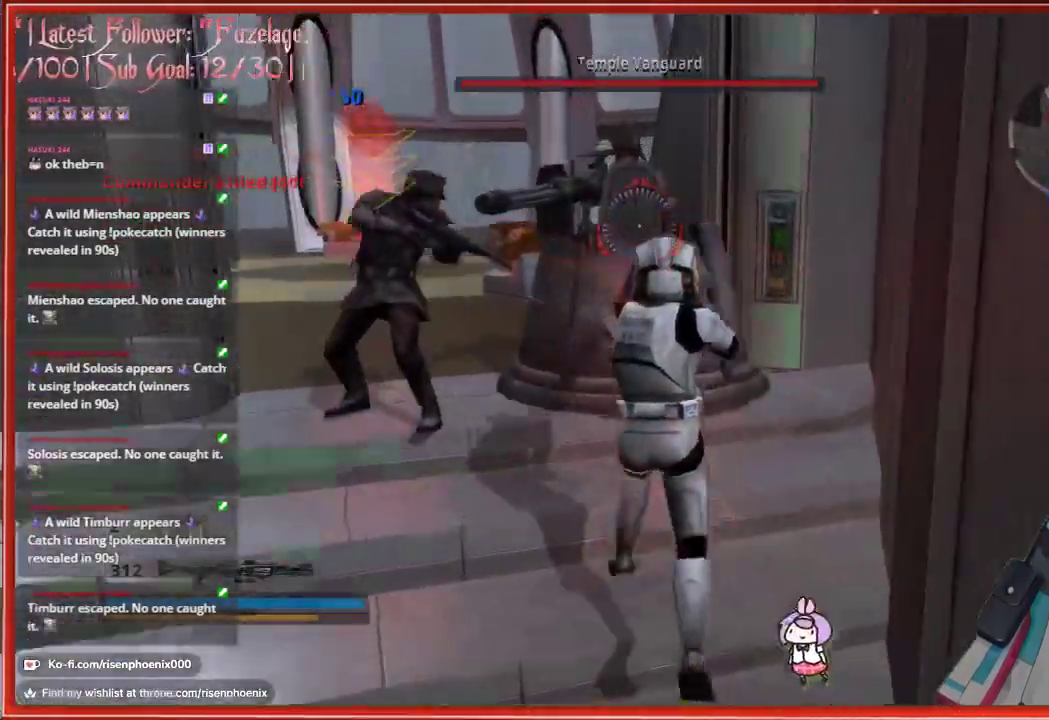
{"buttons": [], "left_stick": "up", "right_stick": "right", "events": [[100, "L2", "up"], [217, "right_stick", "center"], [283, "right_stick", "right"], [317, "left_stick", "up"]]}
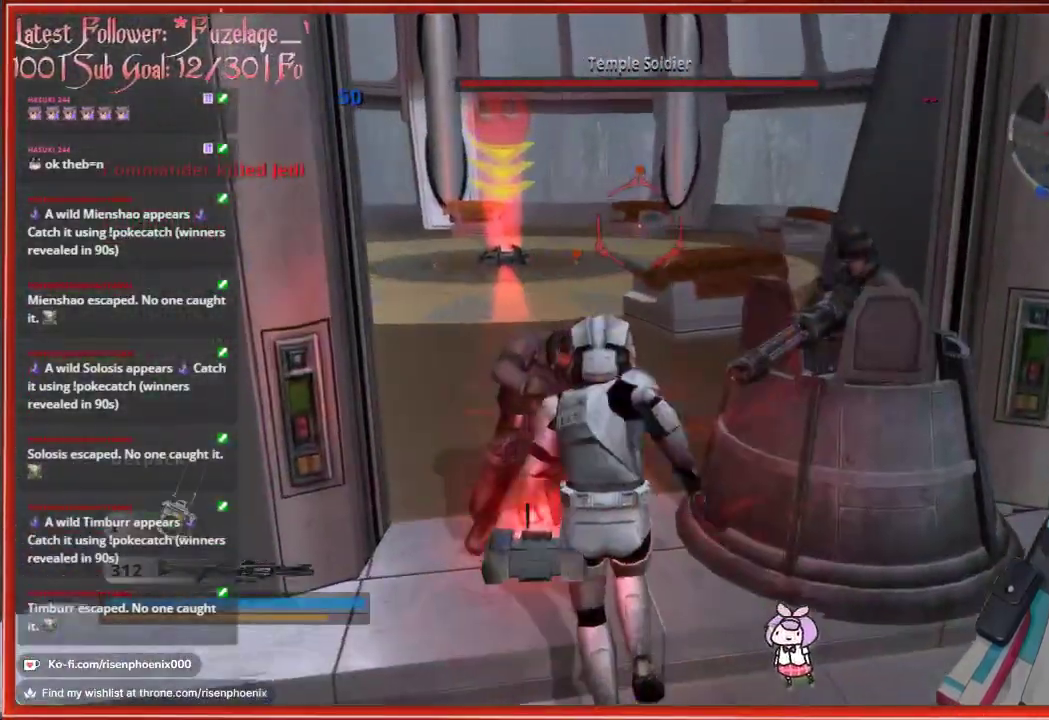
{"buttons": [], "left_stick": "down", "right_stick": "center", "events": [[33, "right_stick", "center"], [83, "left_stick", "center"], [167, "left_stick", "down"], [350, "right_stick", "down"], [500, "right_stick", "center"]]}
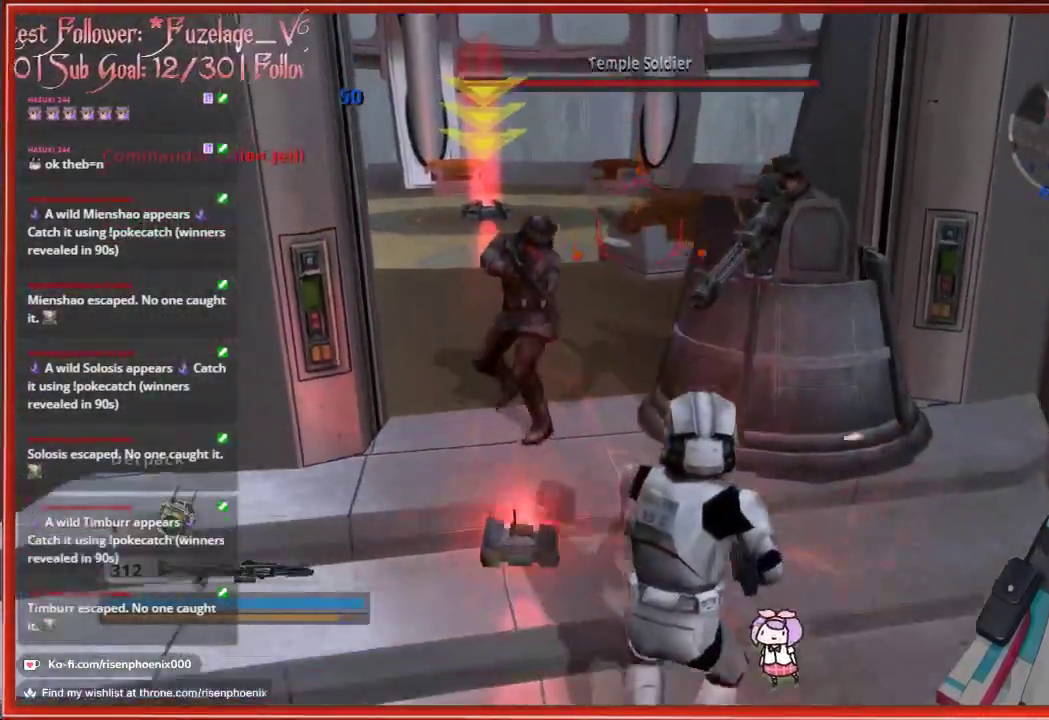
{"buttons": [], "left_stick": "left", "right_stick": "center", "events": [[217, "A", "down"], [350, "left_stick", "left"], [367, "A", "up"]]}
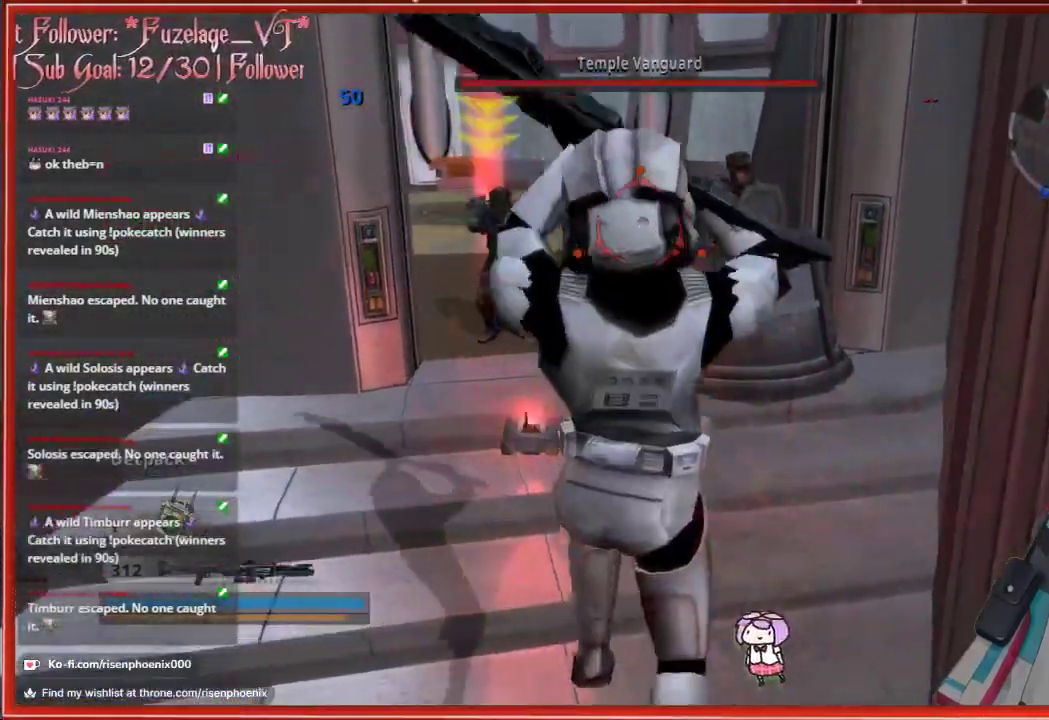
{"buttons": [], "left_stick": "up-left", "right_stick": "left", "events": [[183, "left_stick", "up-left"], [217, "right_stick", "left"]]}
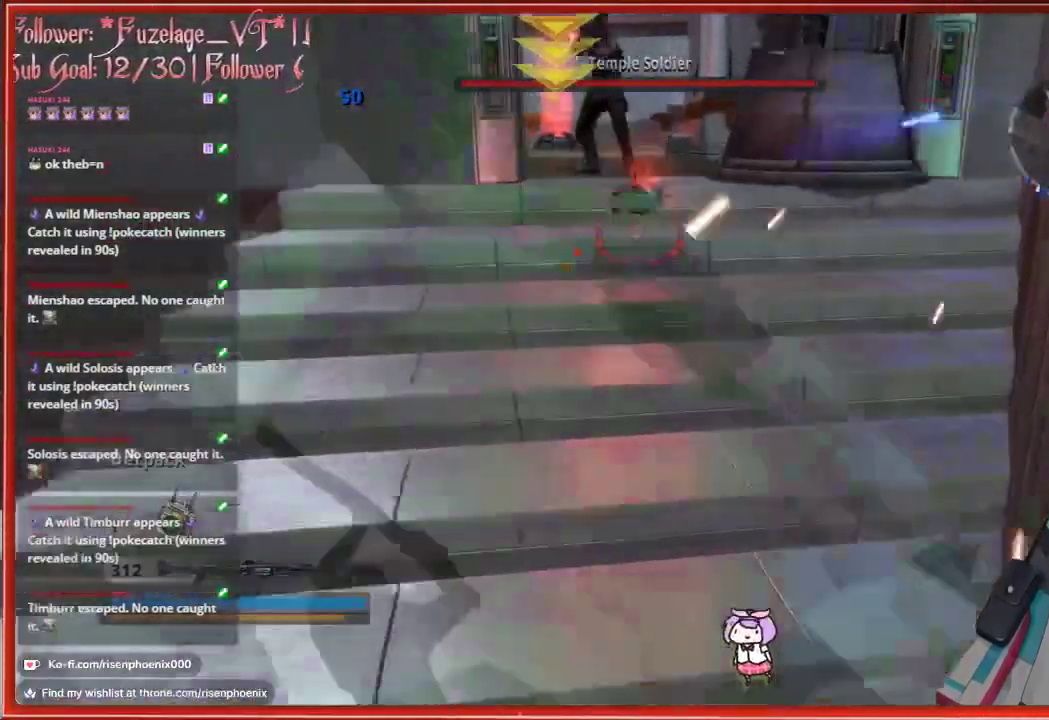
{"buttons": [], "left_stick": "up", "right_stick": "center", "events": [[133, "right_stick", "up-left"], [283, "left_stick", "up"], [417, "right_stick", "center"]]}
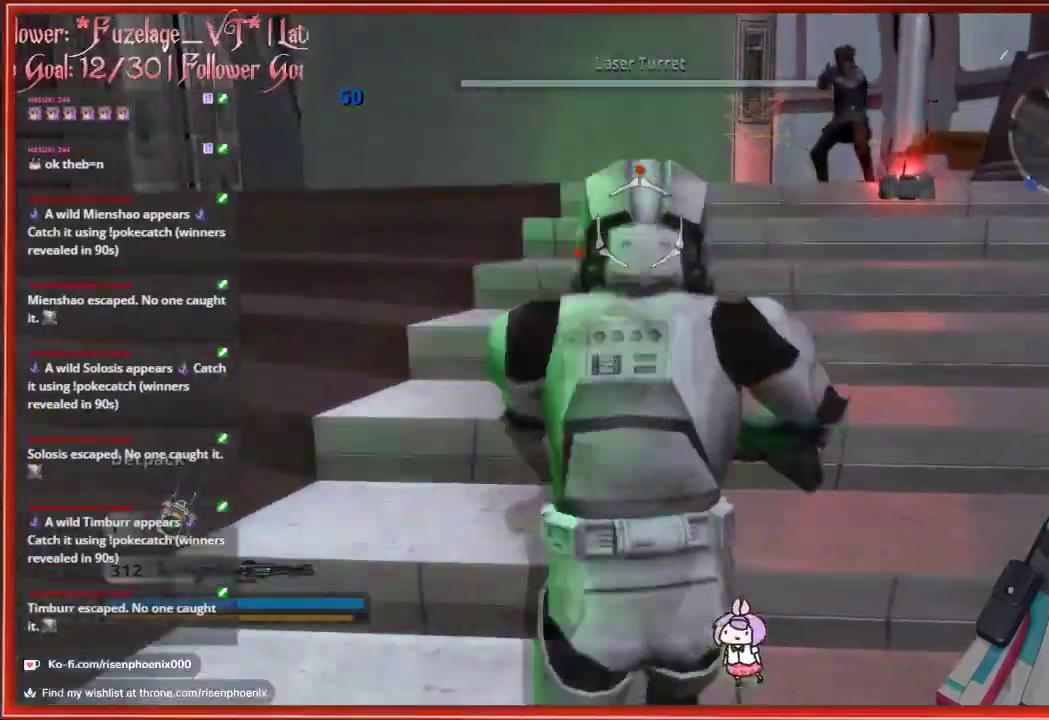
{"buttons": [], "left_stick": "up", "right_stick": "center", "events": []}
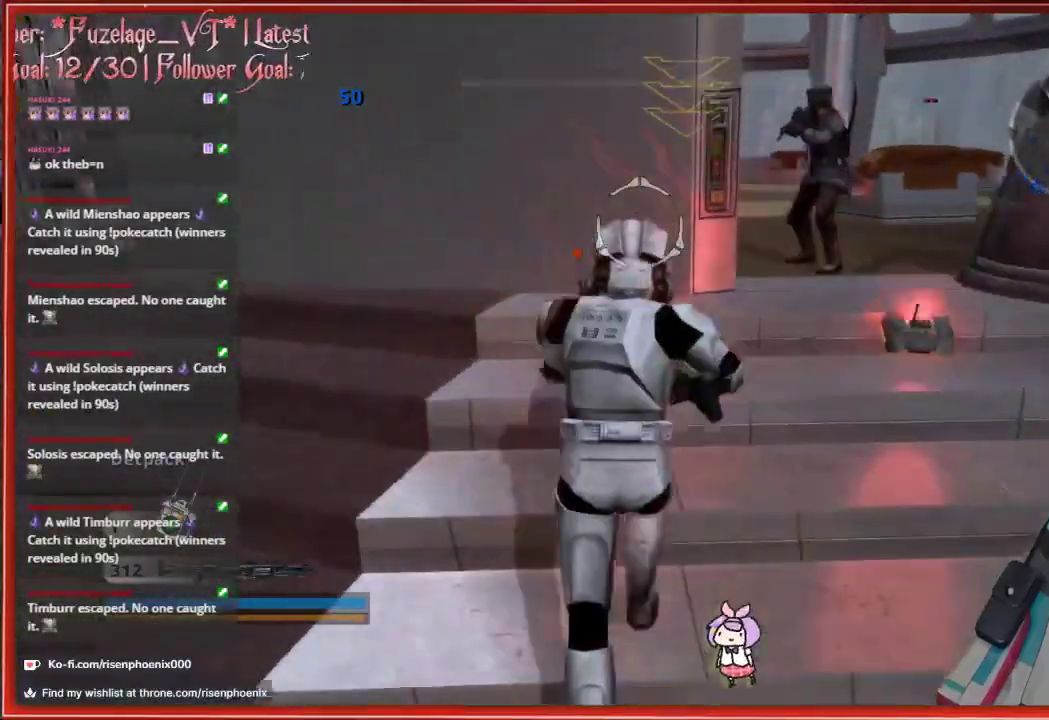
{"buttons": [], "left_stick": "up-right", "right_stick": "center", "events": [[83, "left_stick", "up-right"]]}
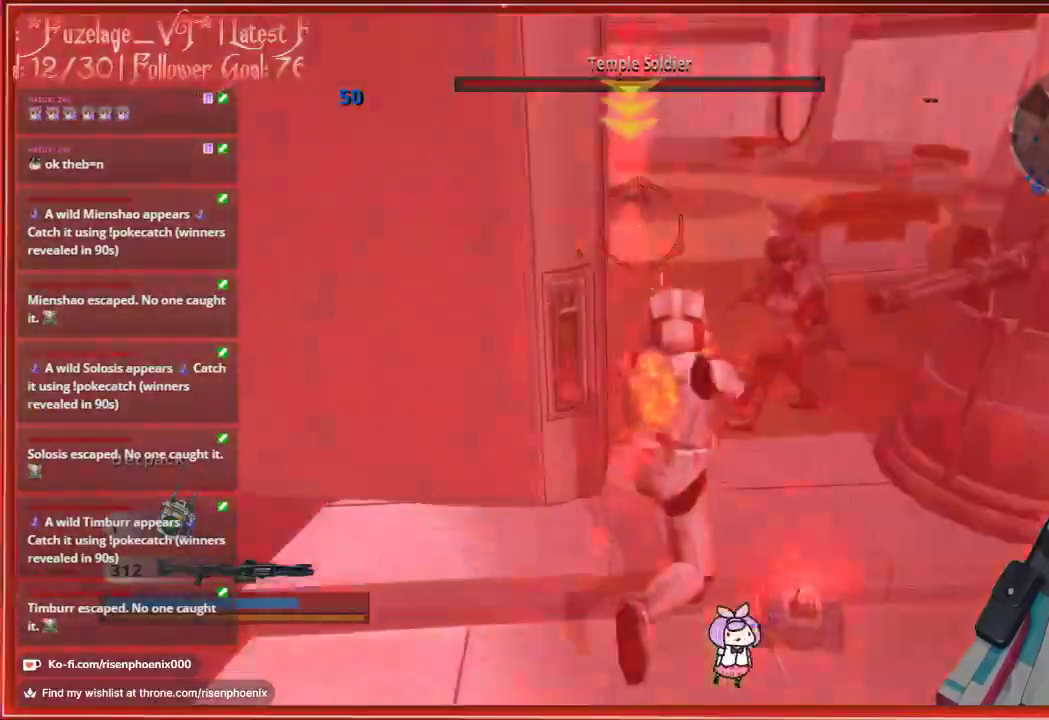
{"buttons": [], "left_stick": "down", "right_stick": "center", "events": [[67, "left_stick", "up"], [333, "left_stick", "center"], [383, "left_stick", "down"]]}
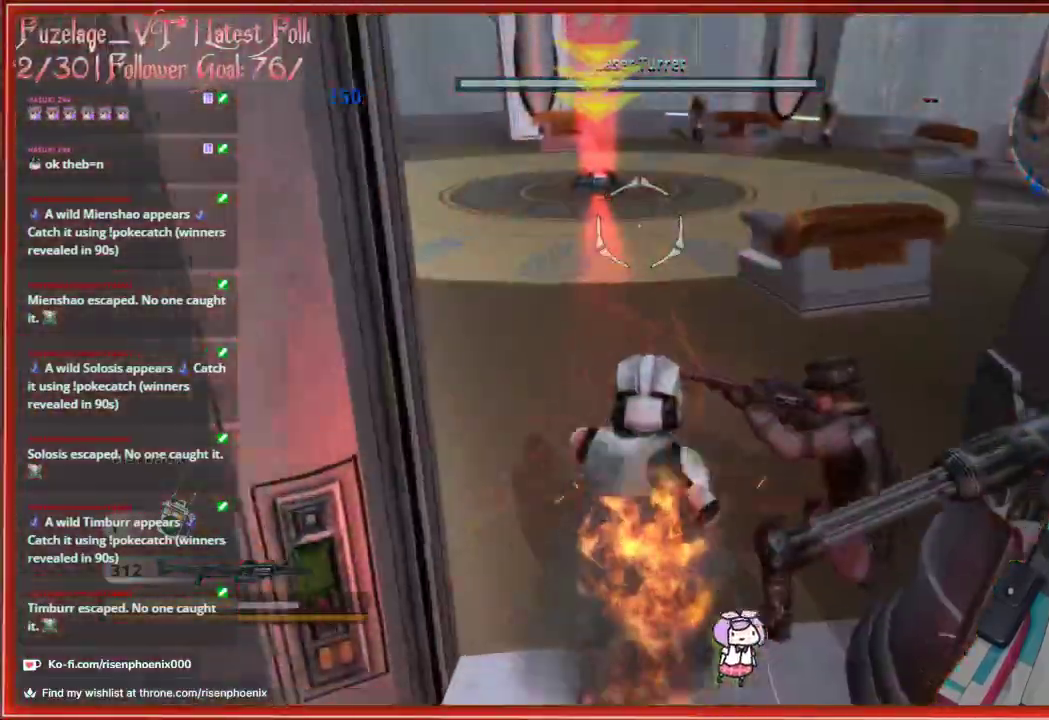
{"buttons": [], "left_stick": "down", "right_stick": "center", "events": [[200, "B", "down"], [333, "B", "up"]]}
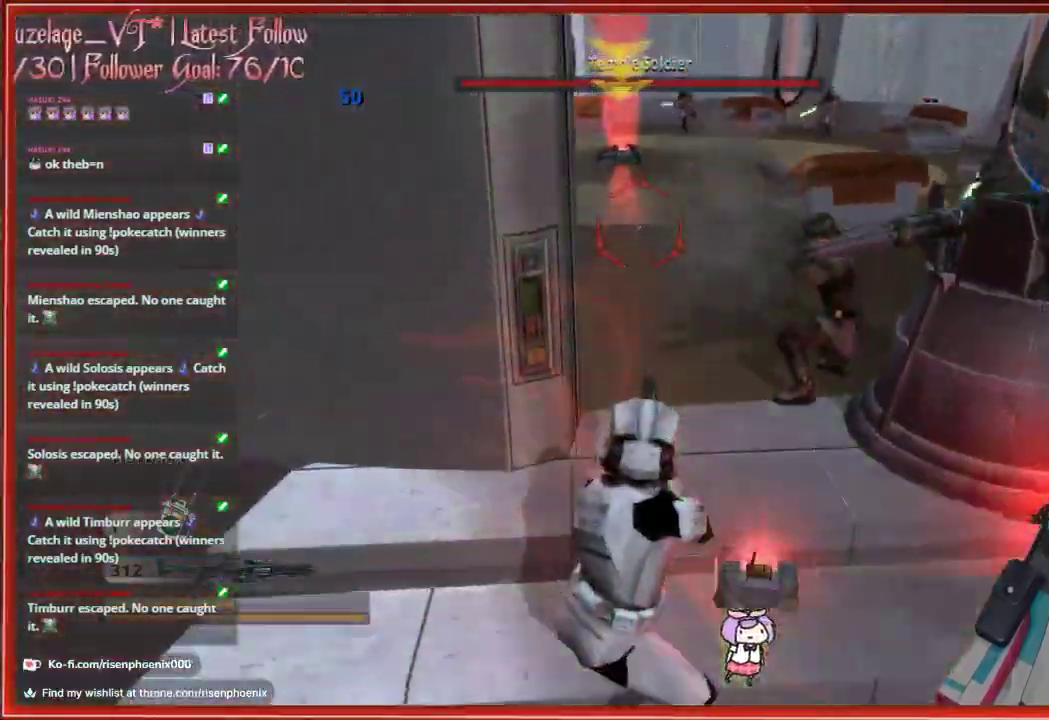
{"buttons": [], "left_stick": "down", "right_stick": "center", "events": [[217, "B", "down"], [333, "B", "up"]]}
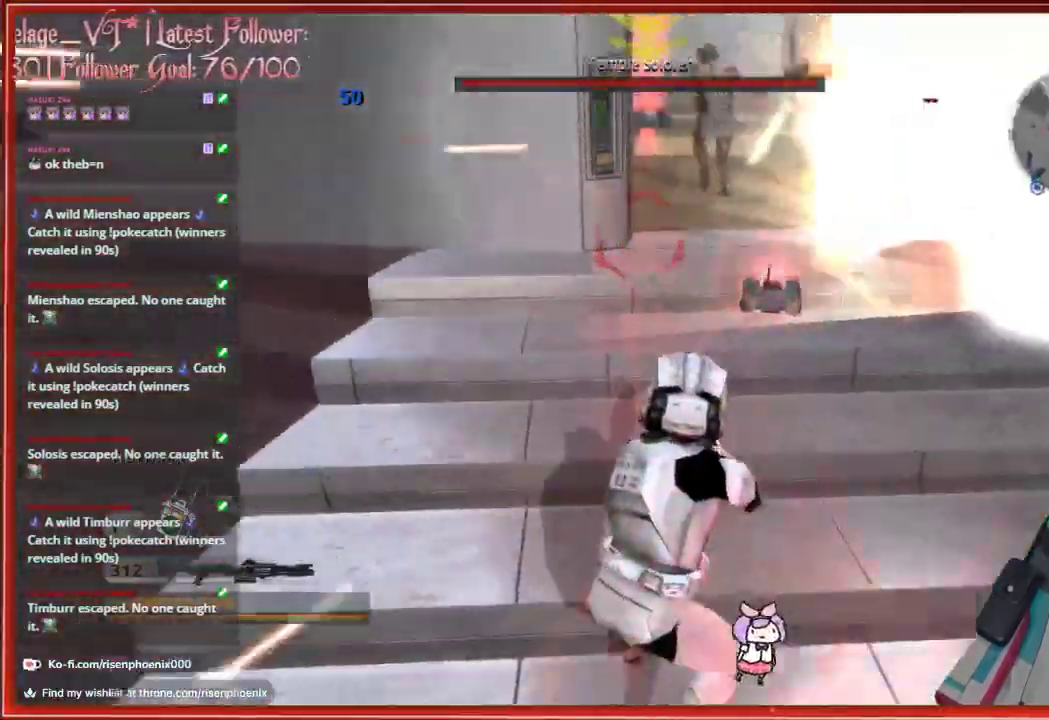
{"buttons": [], "left_stick": "down", "right_stick": "down-right", "events": [[83, "right_stick", "right"], [233, "L2", "down"], [383, "L2", "up"], [417, "right_stick", "down-right"]]}
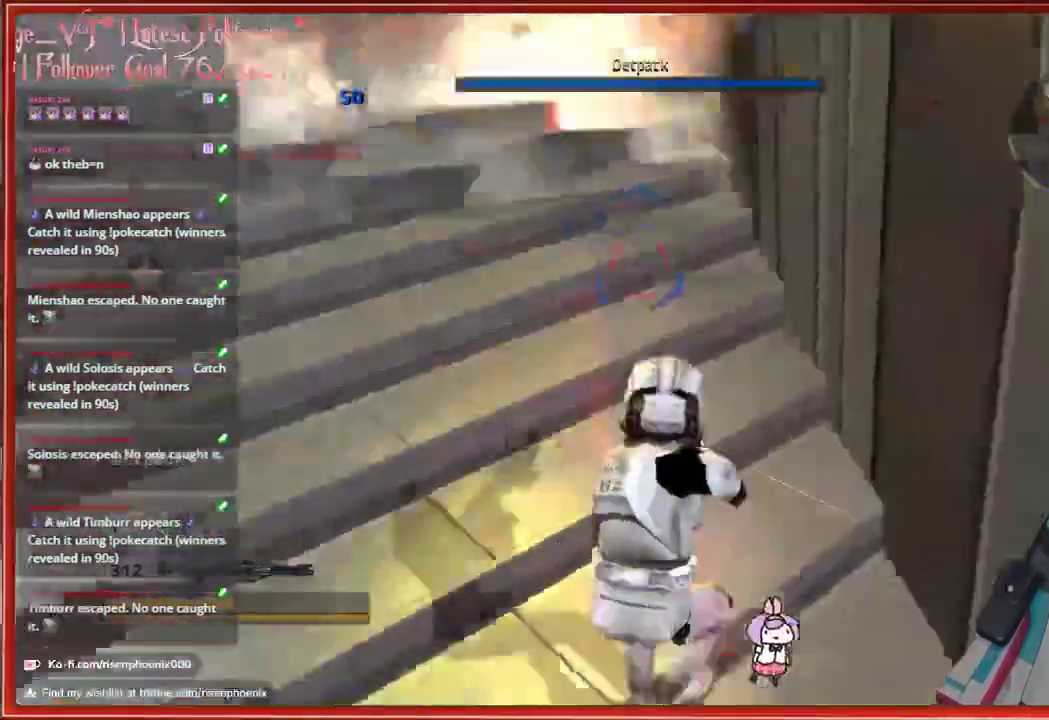
{"buttons": [], "left_stick": "down-right", "right_stick": "center", "events": [[33, "right_stick", "center"], [217, "left_stick", "down-right"]]}
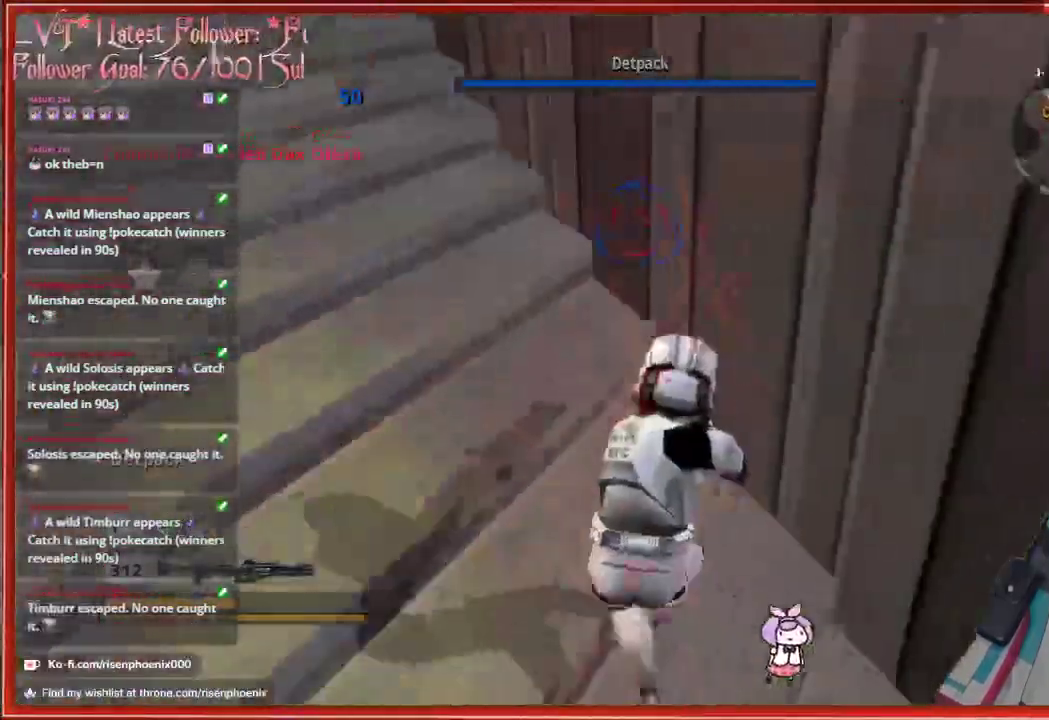
{"buttons": [], "left_stick": "down", "right_stick": "up-left", "events": [[33, "left_stick", "down"], [183, "right_stick", "up-left"]]}
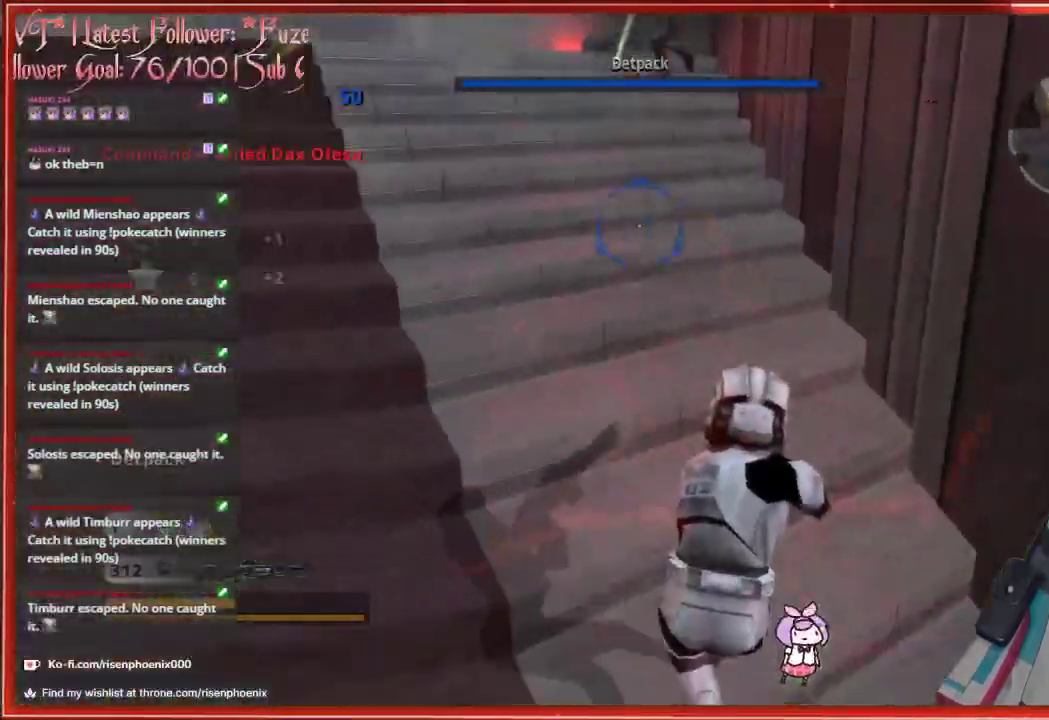
{"buttons": [], "left_stick": "down", "right_stick": "center", "events": [[400, "right_stick", "center"]]}
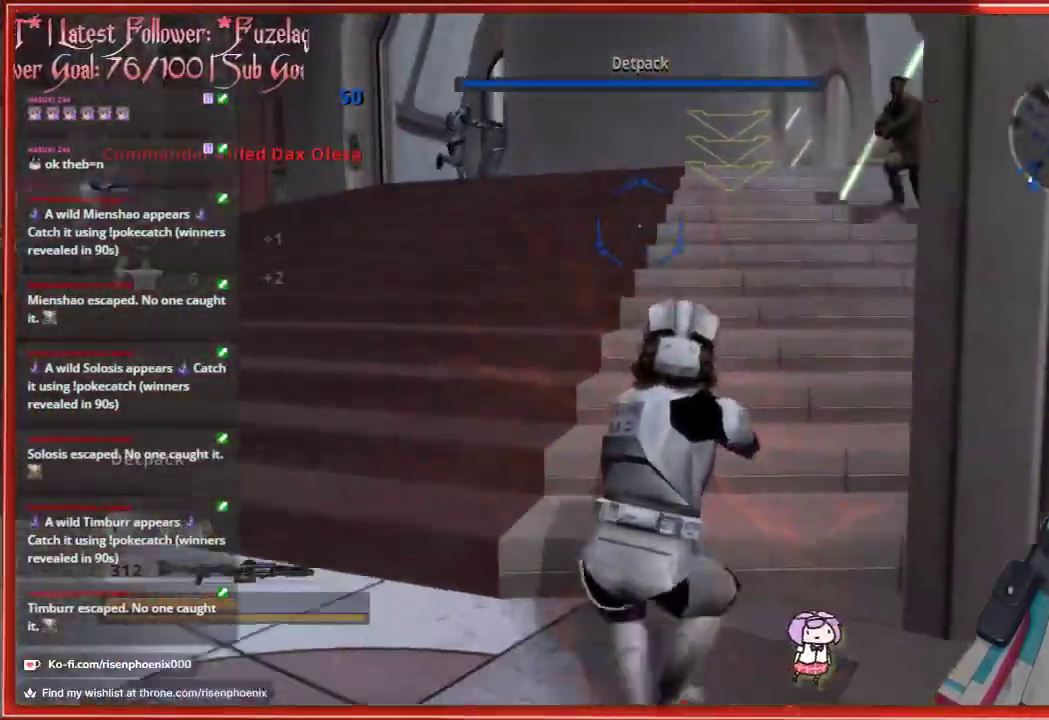
{"buttons": ["R2"], "left_stick": "down", "right_stick": "center", "events": [[83, "right_stick", "right"], [200, "right_stick", "up-right"], [383, "right_stick", "up"], [400, "R2", "down"], [500, "right_stick", "center"]]}
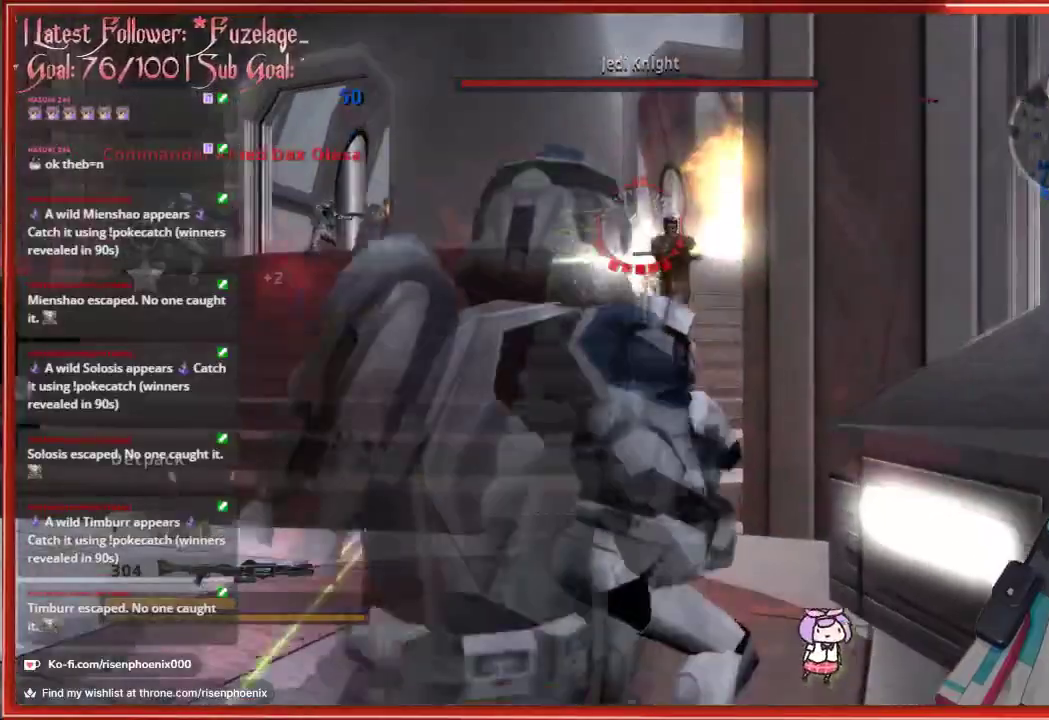
{"buttons": [], "left_stick": "right", "right_stick": "down-right", "events": [[33, "R2", "up"], [50, "right_stick", "down"], [83, "left_stick", "right"], [183, "right_stick", "down-right"]]}
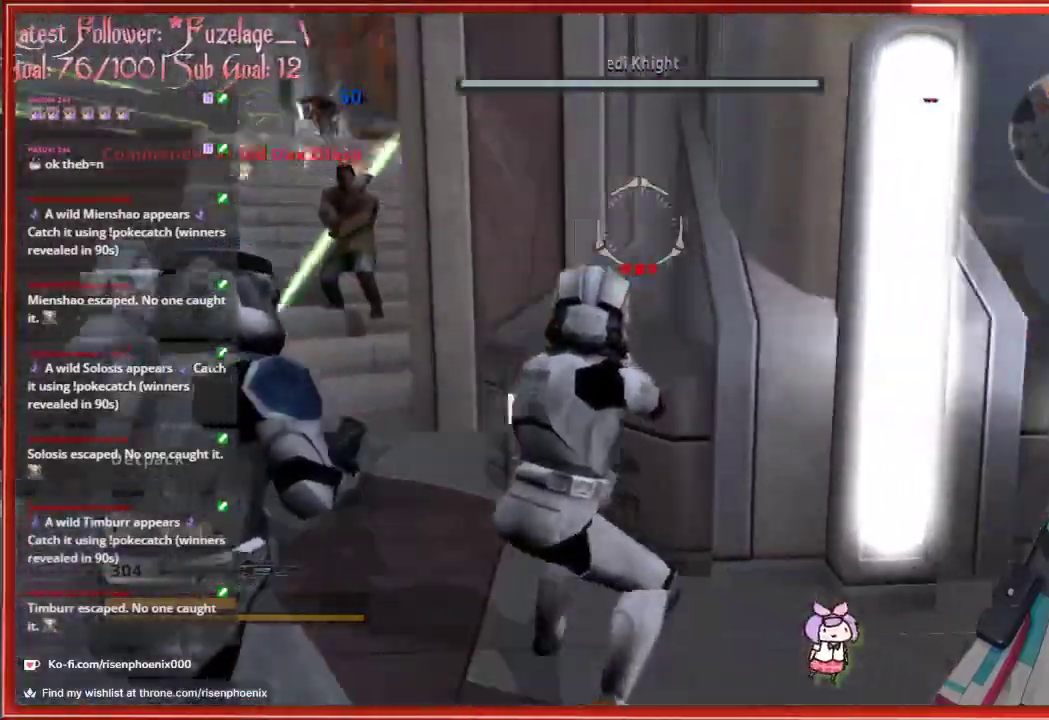
{"buttons": ["X"], "left_stick": "up-right", "right_stick": "center", "events": [[300, "left_stick", "up-right"], [367, "right_stick", "center"], [450, "X", "down"]]}
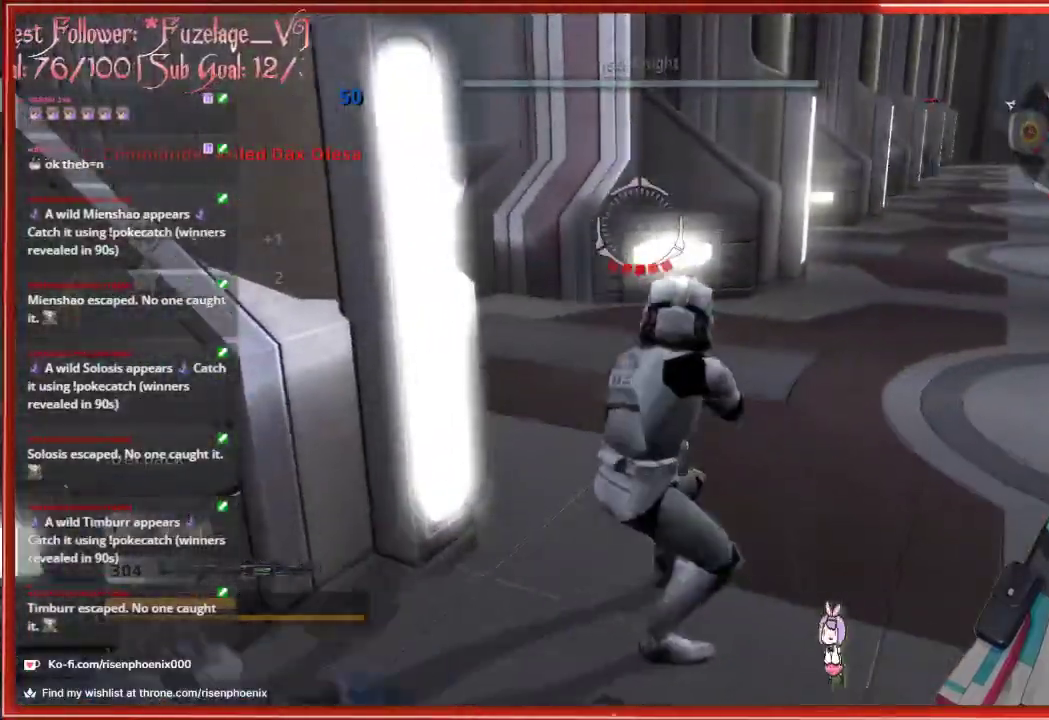
{"buttons": [], "left_stick": "up", "right_stick": "right", "events": [[67, "X", "up"], [367, "left_stick", "up"], [500, "right_stick", "right"]]}
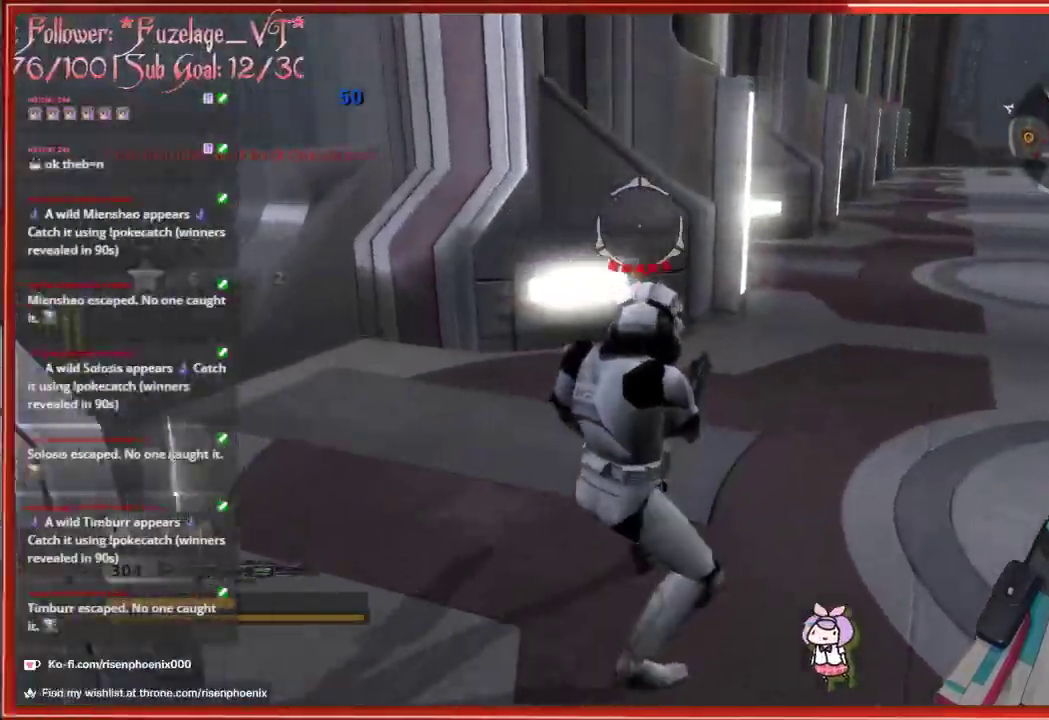
{"buttons": [], "left_stick": "up", "right_stick": "center", "events": [[233, "right_stick", "center"], [350, "B", "down"], [450, "B", "up"]]}
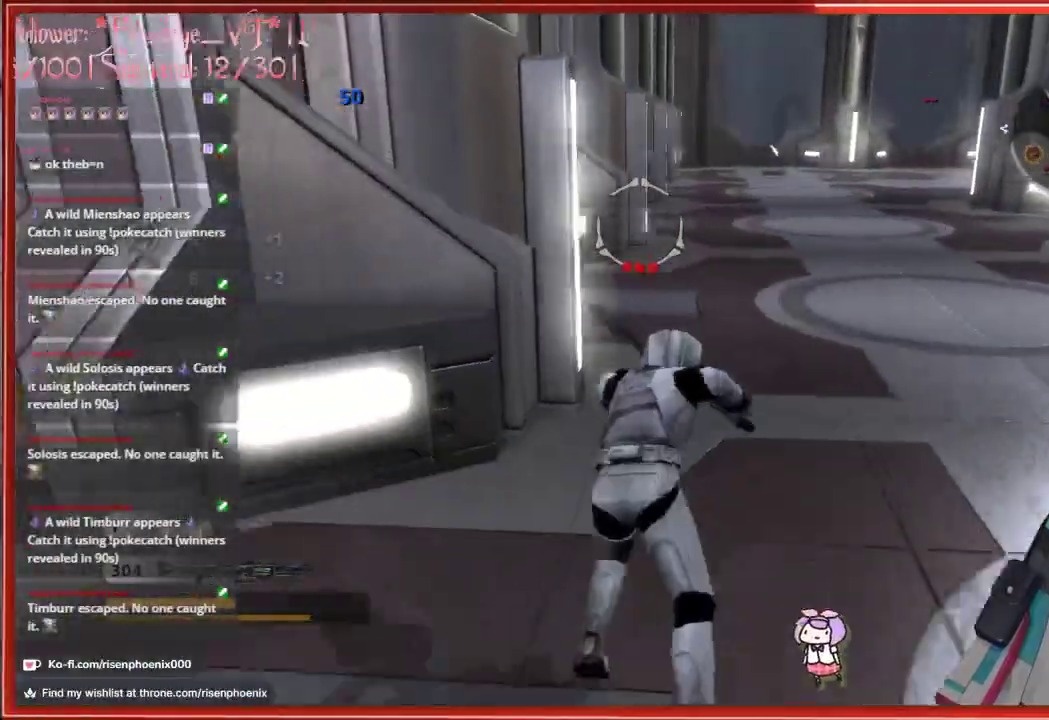
{"buttons": [], "left_stick": "up", "right_stick": "right", "events": [[350, "right_stick", "right"]]}
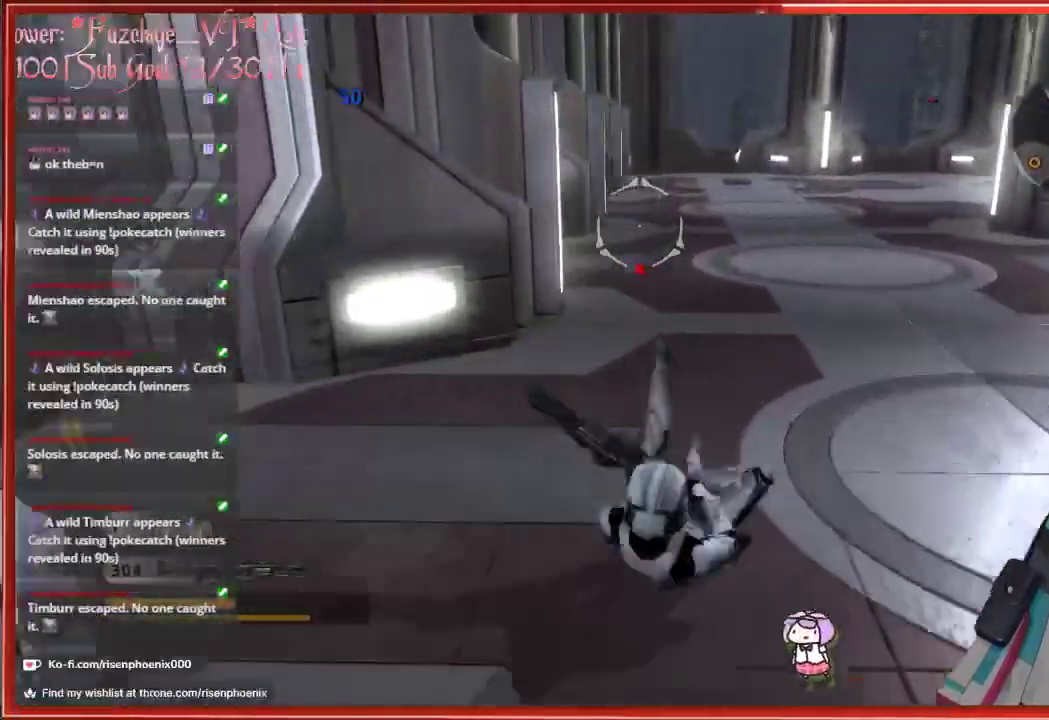
{"buttons": [], "left_stick": "up-left", "right_stick": "right", "events": [[333, "left_stick", "up-left"]]}
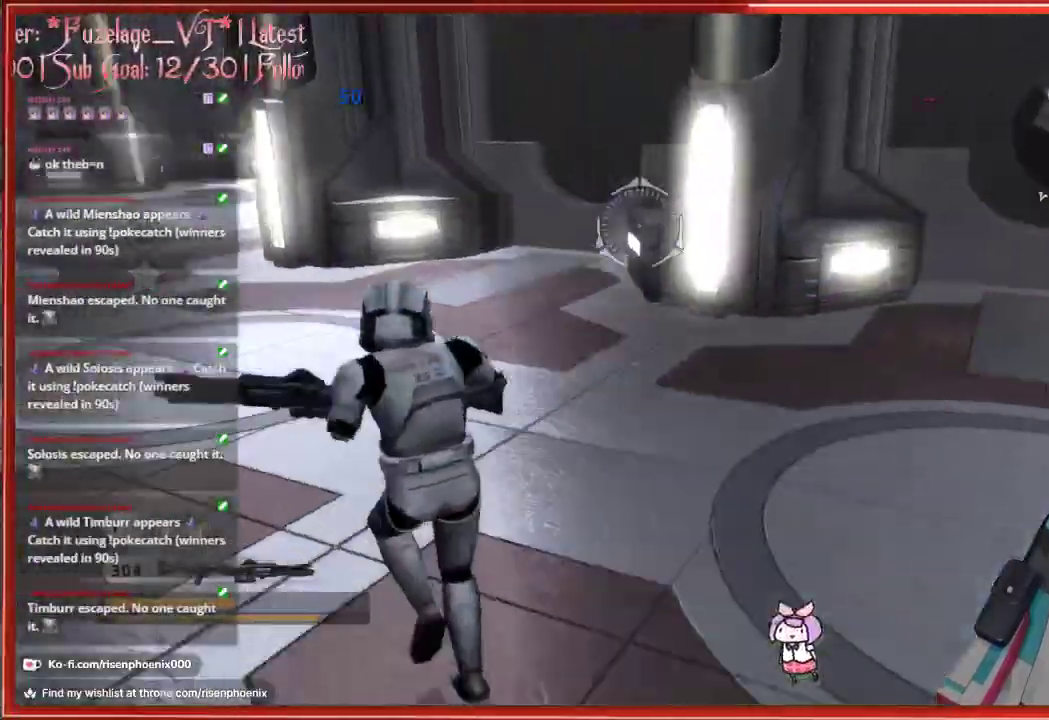
{"buttons": [], "left_stick": "left", "right_stick": "center", "events": [[17, "left_stick", "left"], [450, "right_stick", "center"]]}
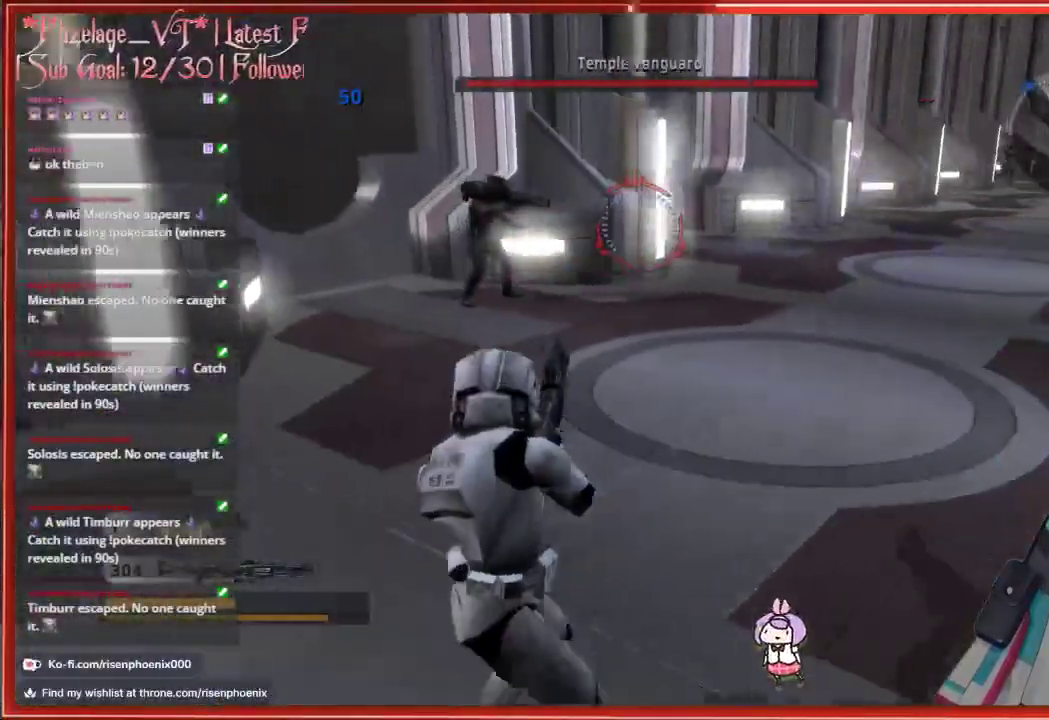
{"buttons": [], "left_stick": "up", "right_stick": "right", "events": [[50, "left_stick", "up-left"], [100, "right_stick", "right"], [300, "left_stick", "up"]]}
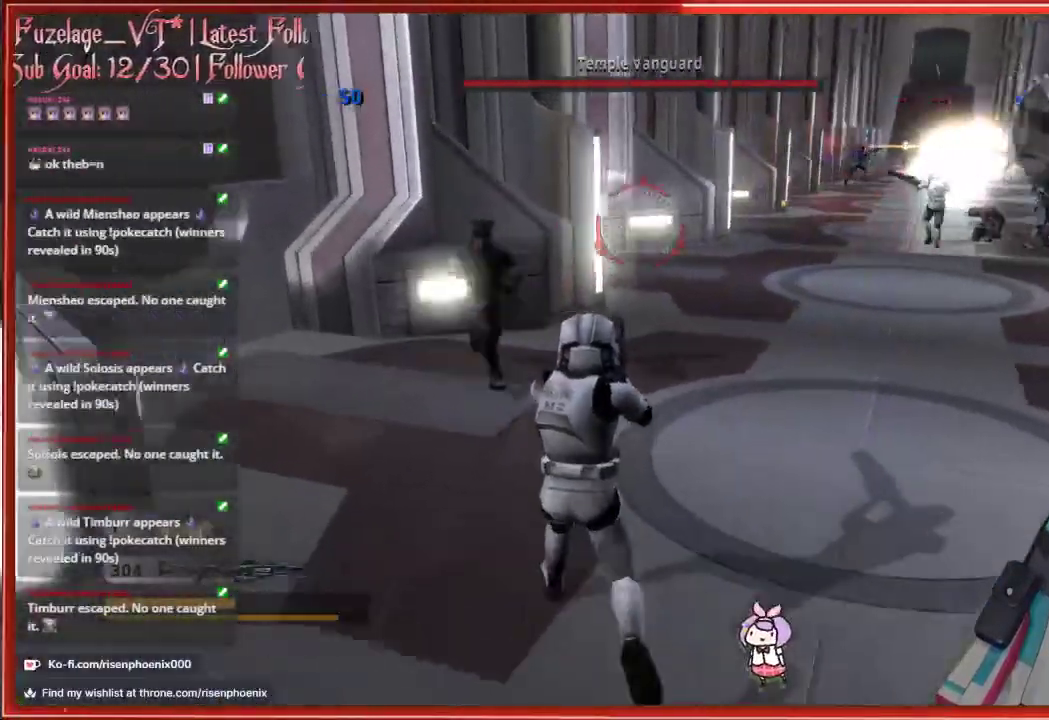
{"buttons": [], "left_stick": "up", "right_stick": "right", "events": []}